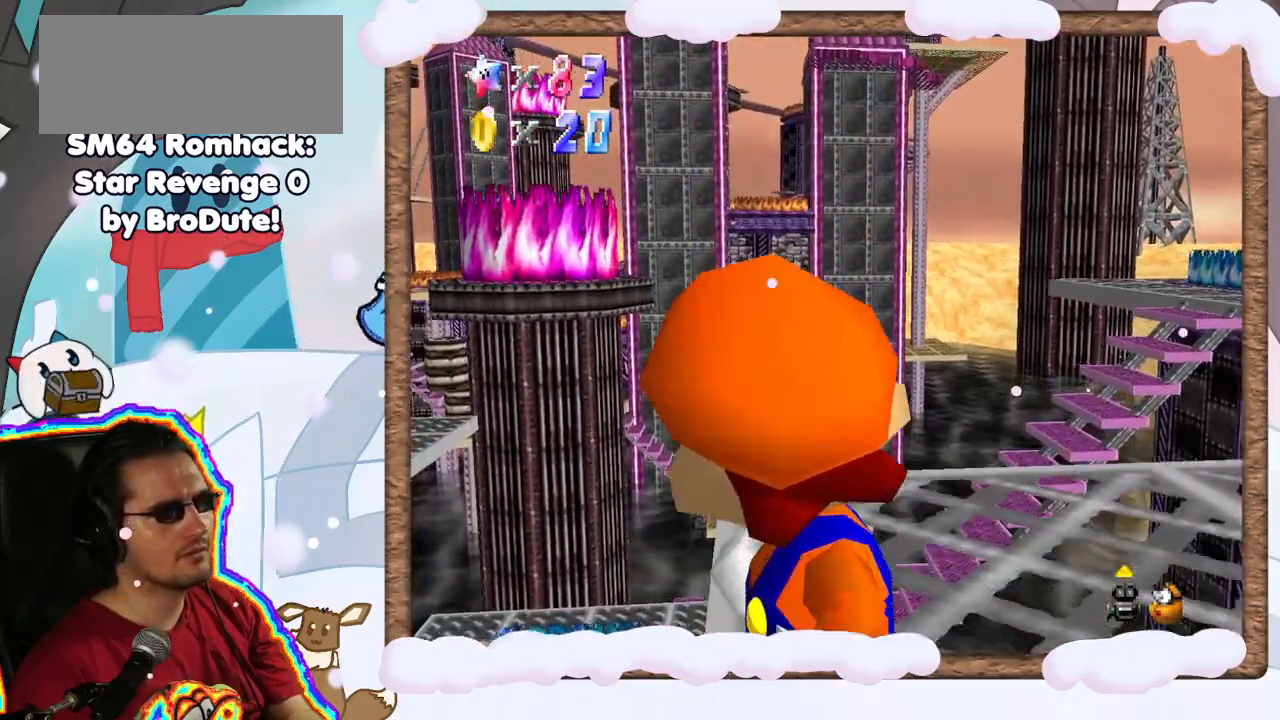
Gameplay with a controller (Nintendo layout); each line is a JSON object with the inputs held at the frame after it (dt_ms = milliseconds from this image to that frame). "events" lists button and stick changes between this image and that frame as [ms after this image, input, new state], when the widget could be followed in between. Not read: L3 R3.
{"dt_ms": 1000, "buttons": ["C_LEFT"], "left_stick": "center", "events": [[167, "A", "up"], [350, "C_DOWN", "down"], [533, "C_DOWN", "up"], [633, "C_LEFT", "down"], [717, "C_LEFT", "up"], [1000, "C_LEFT", "down"]]}
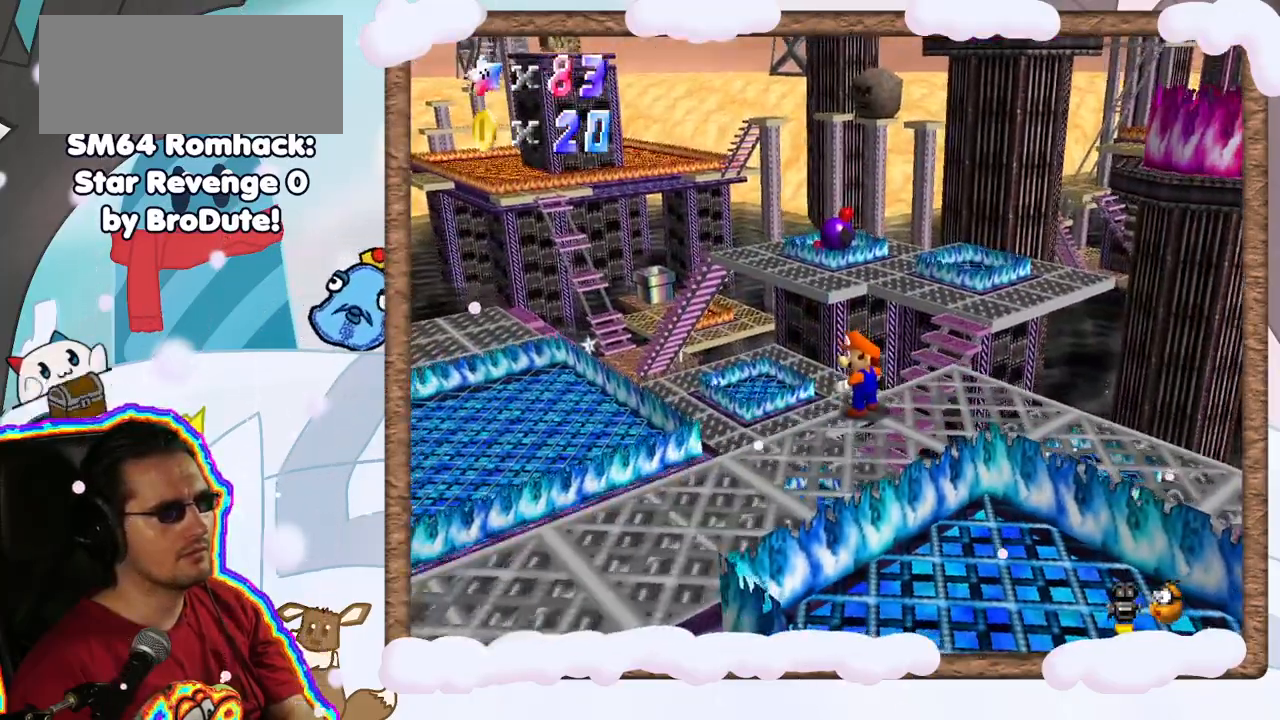
{"dt_ms": 500, "buttons": [], "left_stick": "right", "events": [[100, "C_LEFT", "up"], [450, "left_stick", "right"]]}
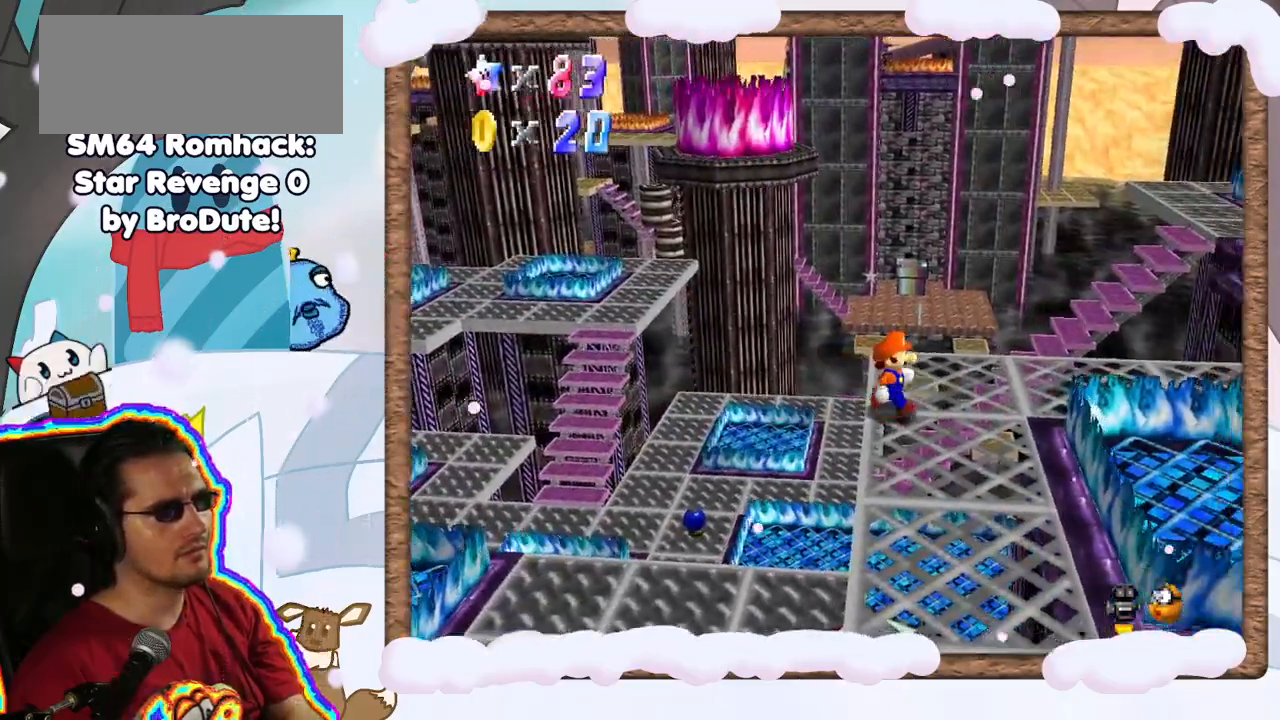
{"dt_ms": 500, "buttons": [], "left_stick": "center", "events": [[217, "left_stick", "center"]]}
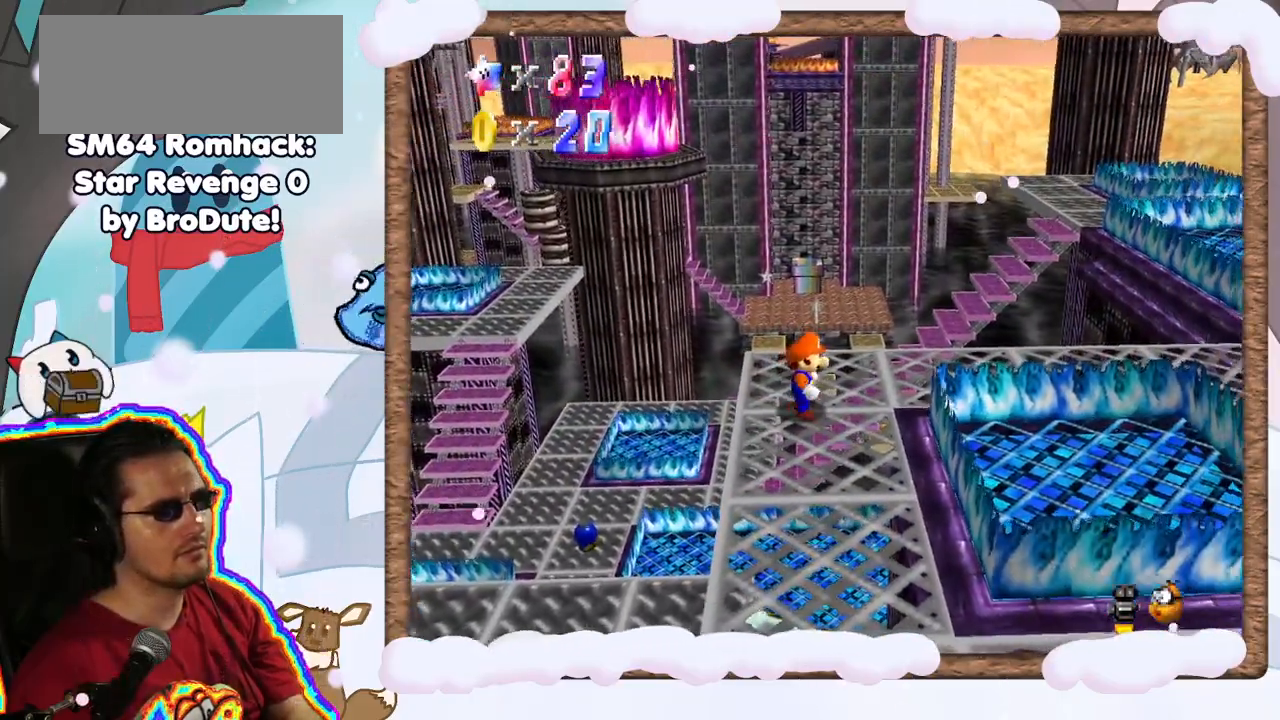
{"dt_ms": 500, "buttons": [], "left_stick": "up-right", "events": [[100, "left_stick", "right"], [167, "C_RIGHT", "down"], [267, "C_RIGHT", "up"], [483, "left_stick", "up-right"]]}
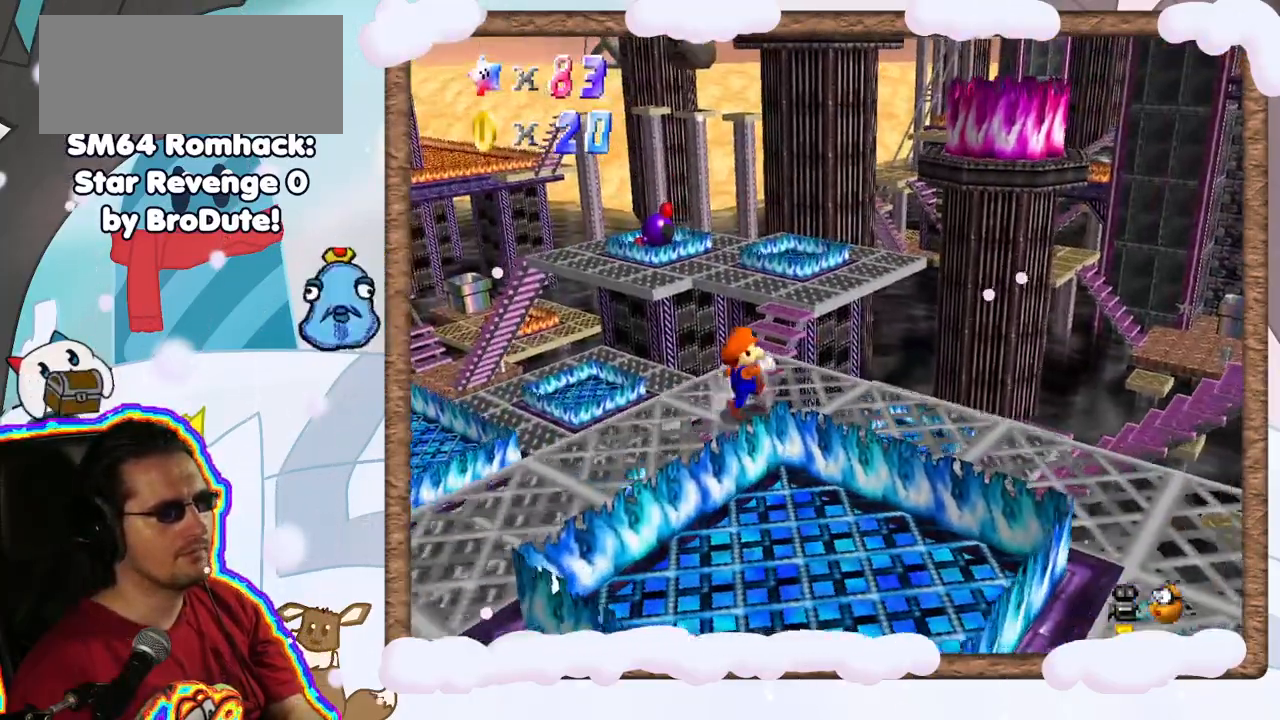
{"dt_ms": 500, "buttons": ["A", "Z"], "left_stick": "up"}
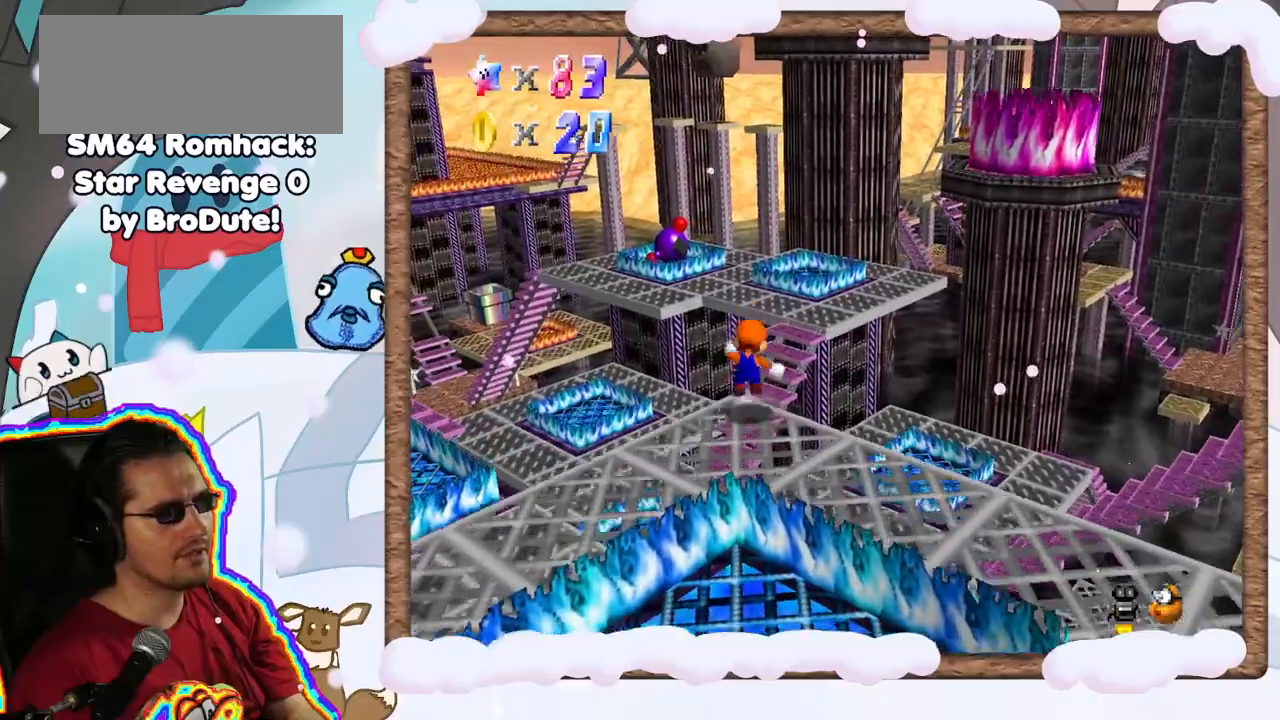
{"dt_ms": 500, "buttons": ["A", "Z"], "left_stick": "up", "events": []}
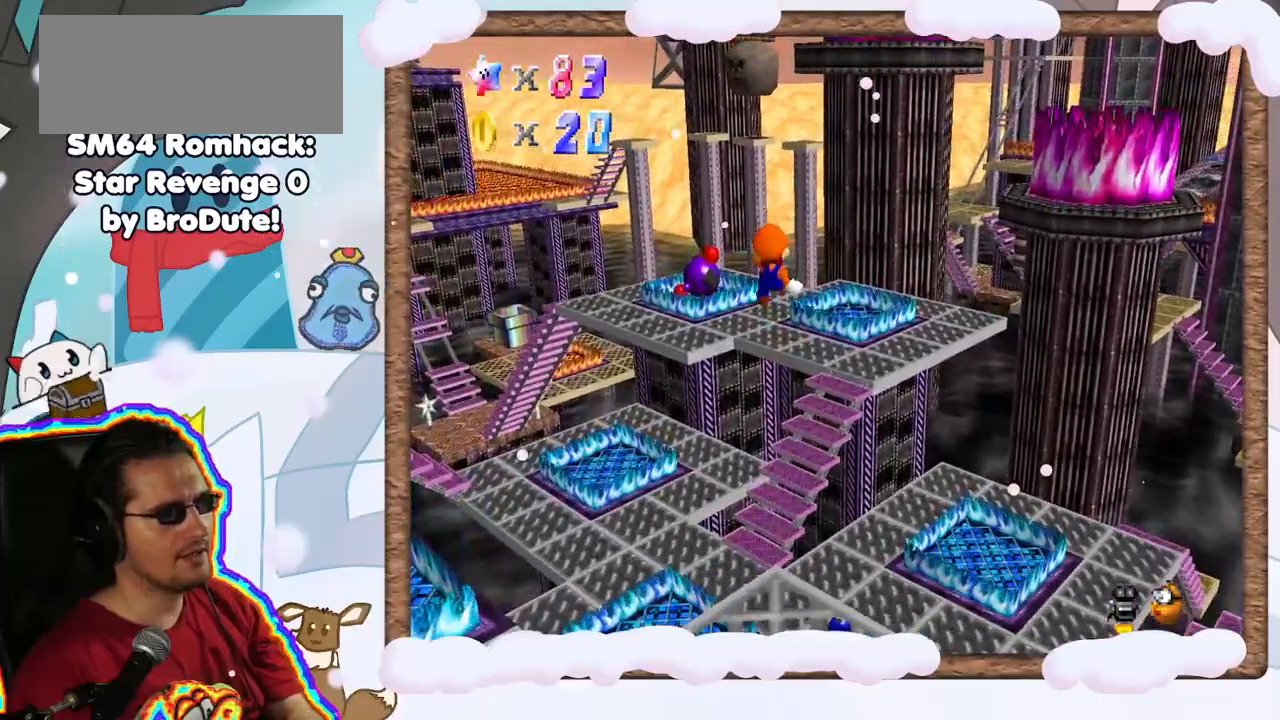
{"dt_ms": 500, "buttons": ["A"], "left_stick": "up-right", "events": [[433, "Z", "up"], [467, "left_stick", "up-right"]]}
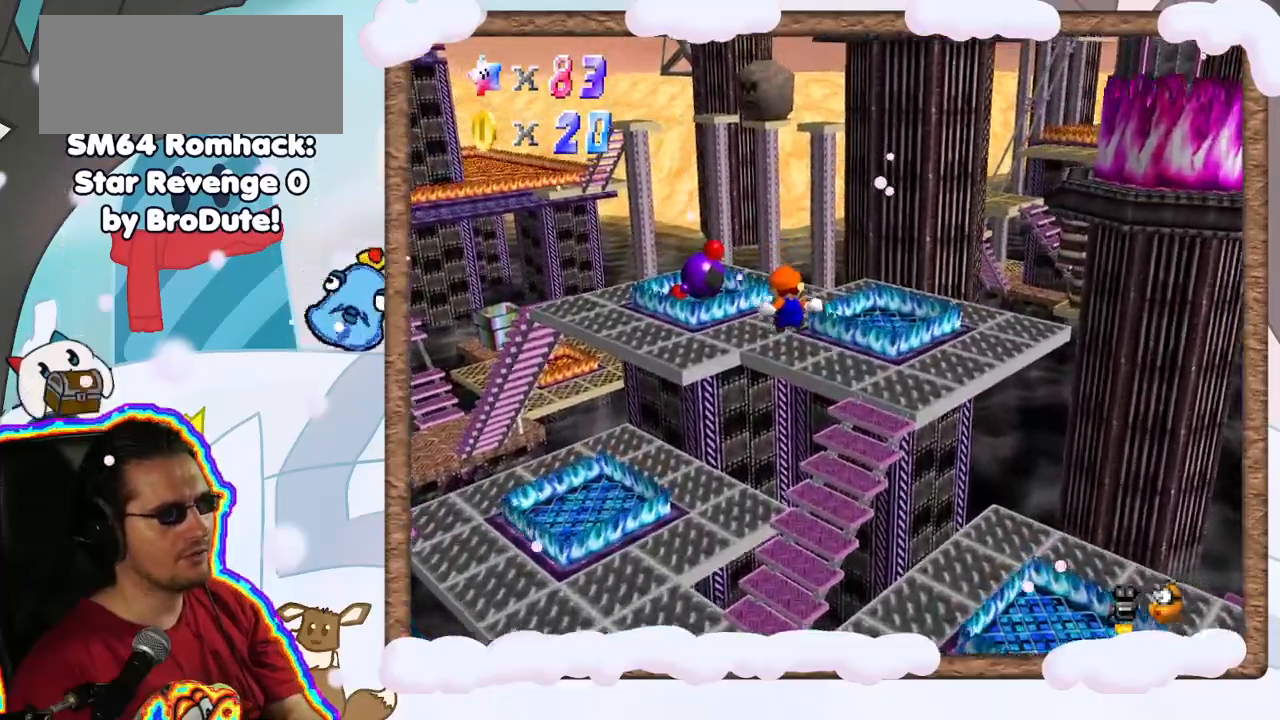
{"dt_ms": 500, "buttons": [], "left_stick": "down", "events": [[17, "A", "up"], [50, "left_stick", "down-right"], [217, "left_stick", "center"], [383, "left_stick", "down"]]}
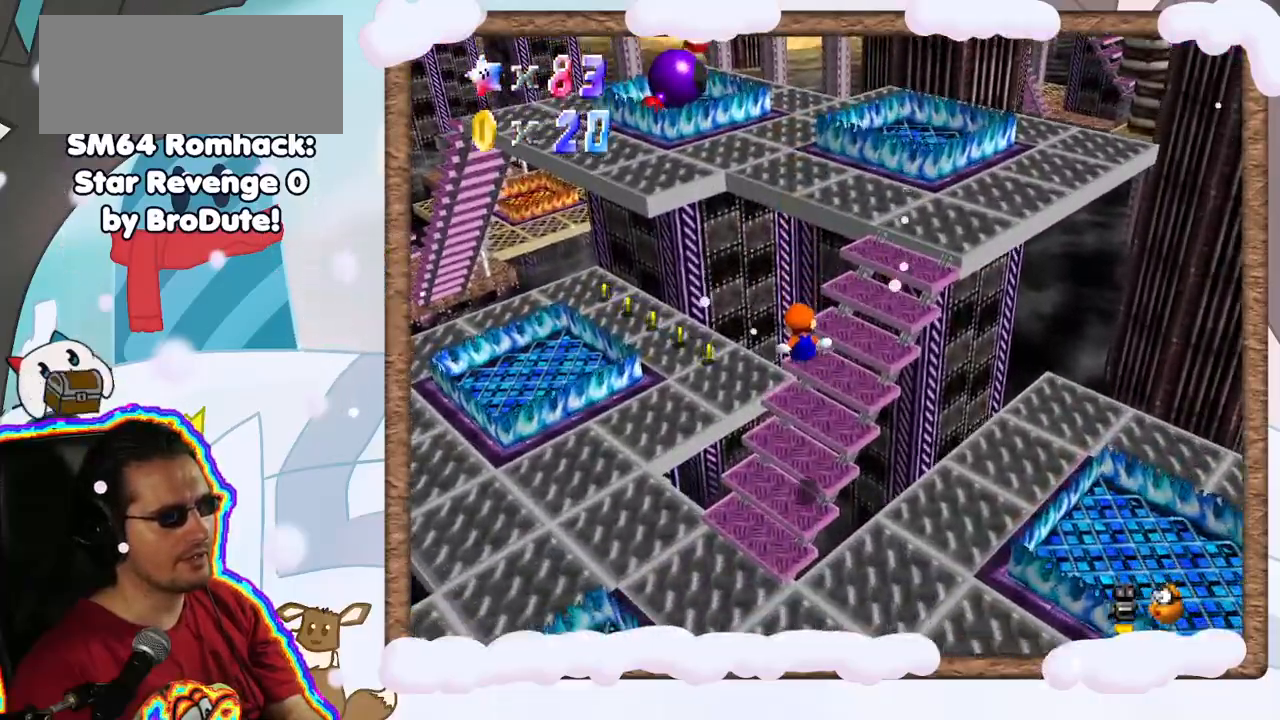
{"dt_ms": 500, "buttons": [], "left_stick": "center", "events": [[100, "left_stick", "center"]]}
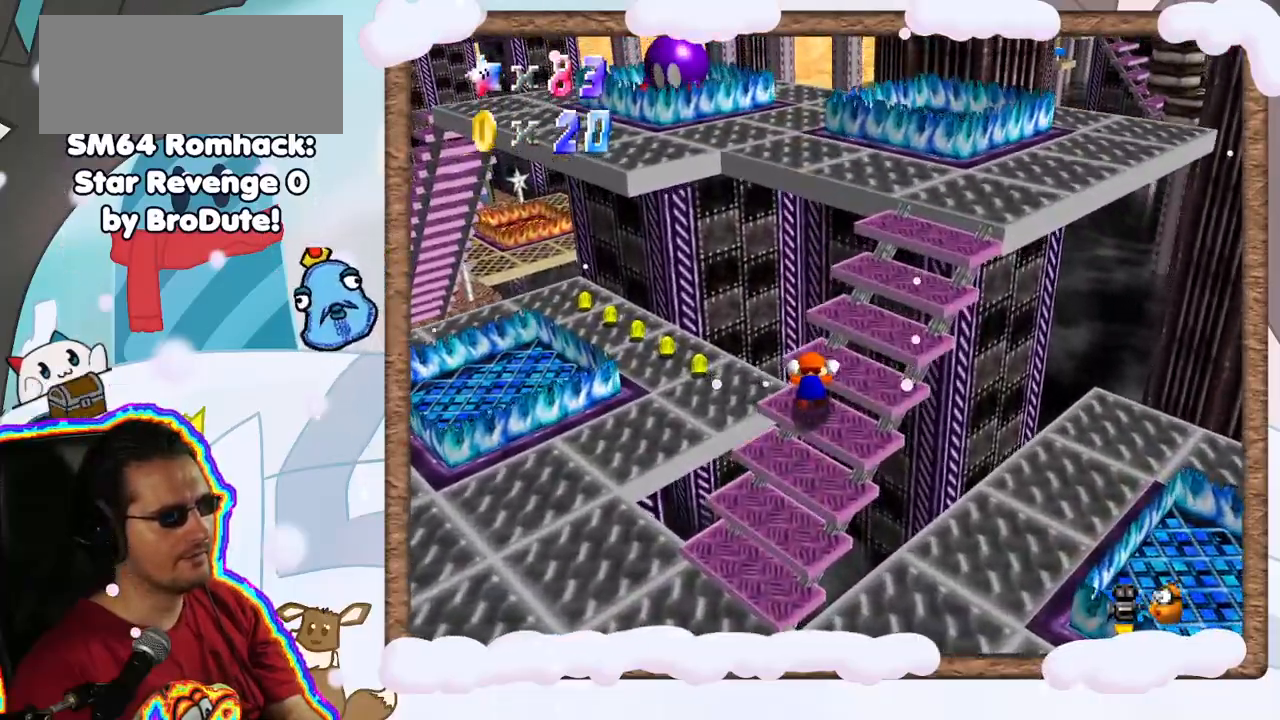
{"dt_ms": 500, "buttons": [], "left_stick": "down", "events": [[283, "left_stick", "down"]]}
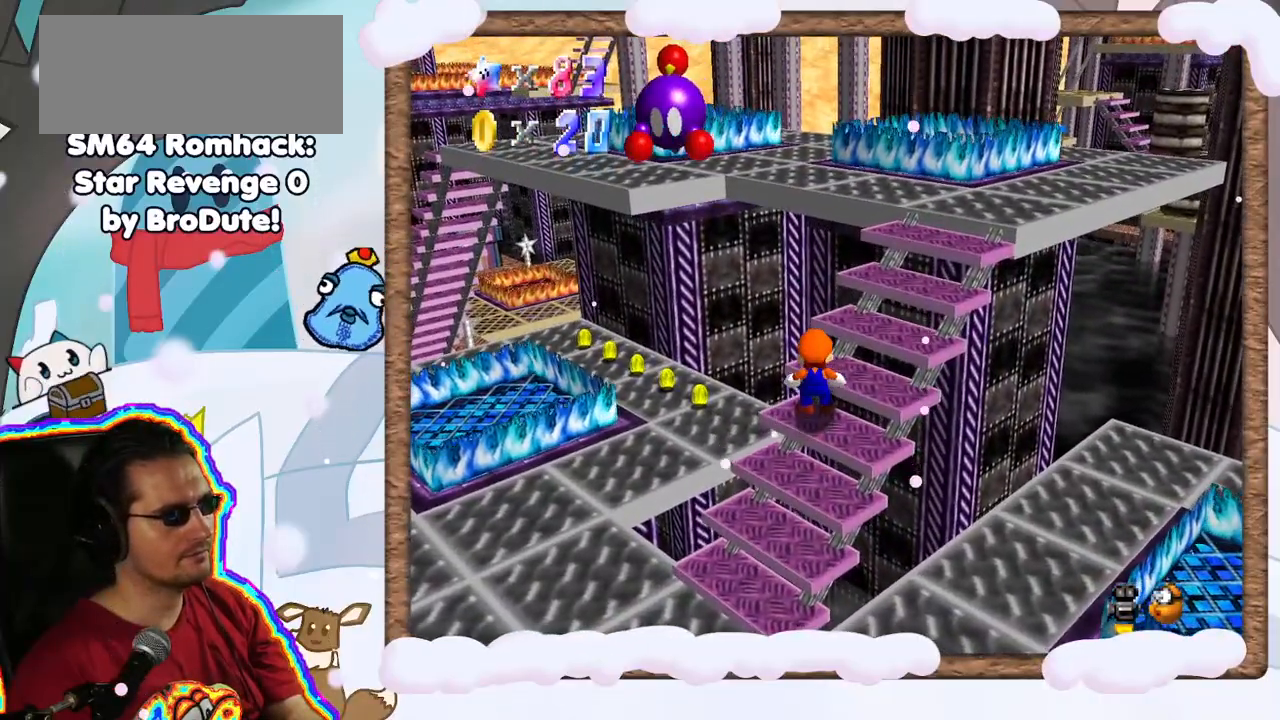
{"dt_ms": 1000, "buttons": [], "left_stick": "up-left", "events": [[67, "left_stick", "down-left"], [500, "DPAD_RIGHT", "down"], [600, "DPAD_RIGHT", "up"], [767, "left_stick", "left"], [900, "left_stick", "up-left"]]}
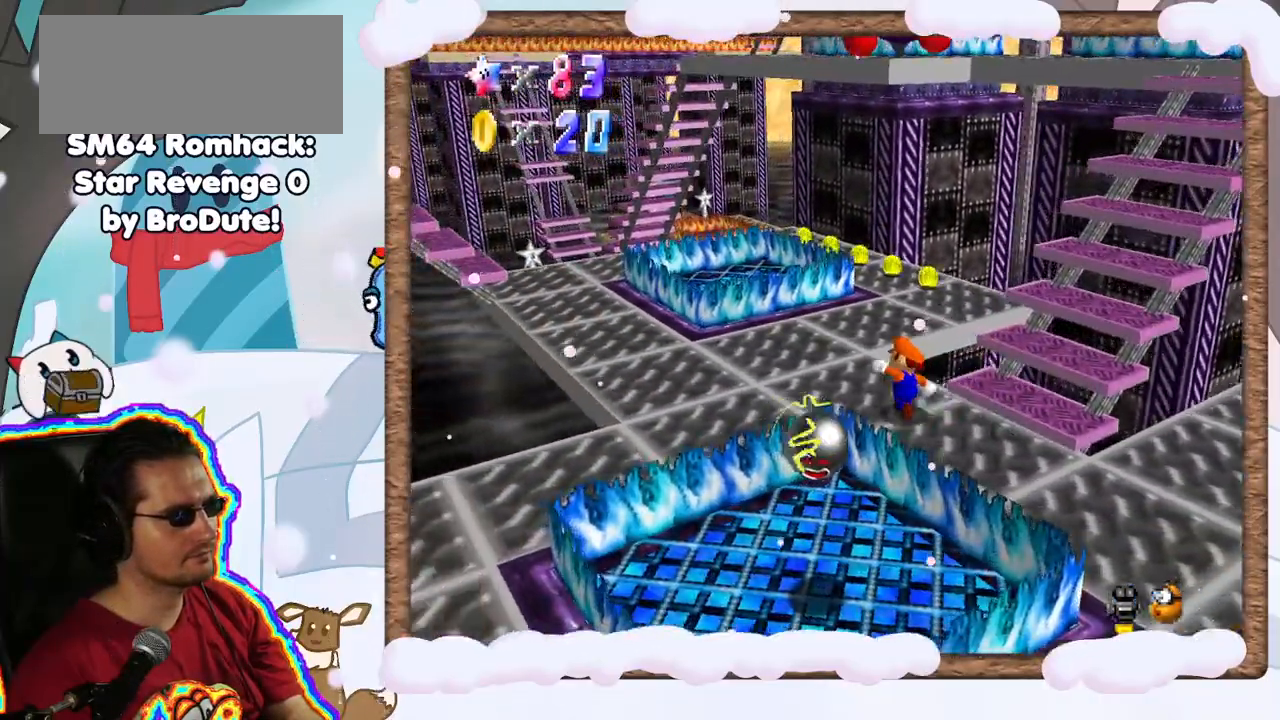
{"dt_ms": 500, "buttons": [], "left_stick": "up-right", "events": [[317, "left_stick", "up"], [417, "left_stick", "up-right"]]}
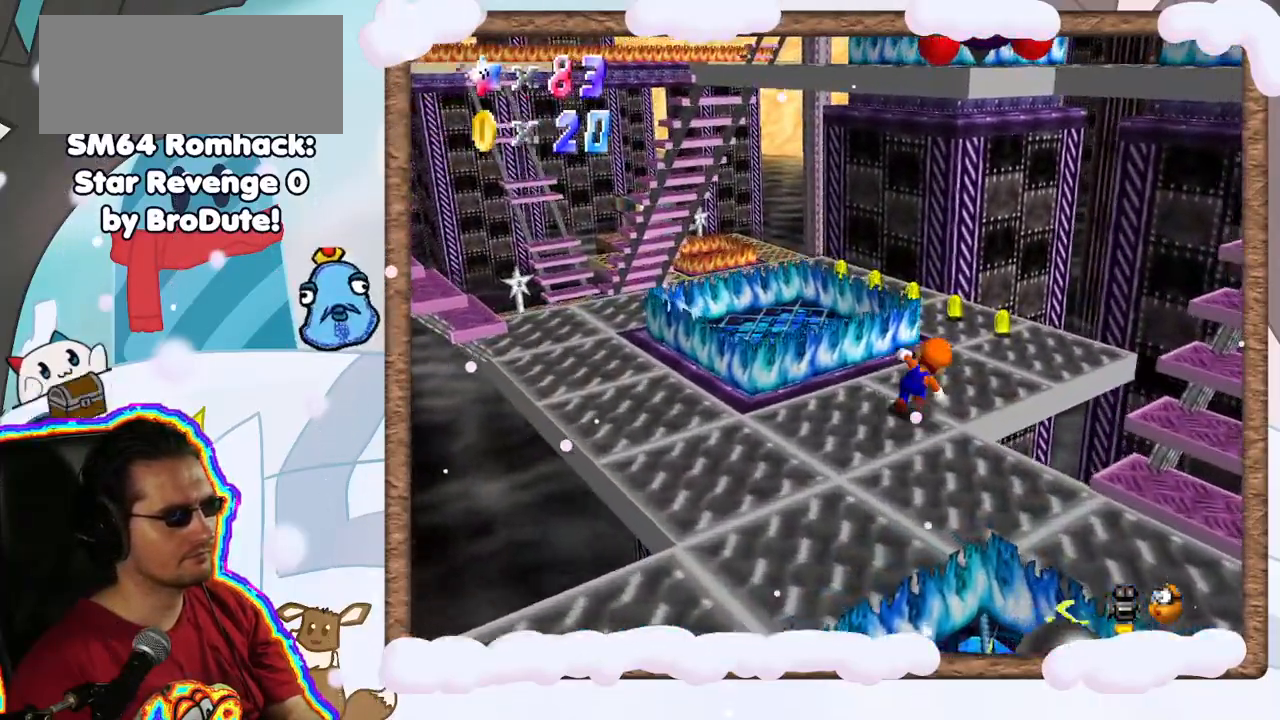
{"dt_ms": 500, "buttons": [], "left_stick": "up", "events": [[317, "left_stick", "up"]]}
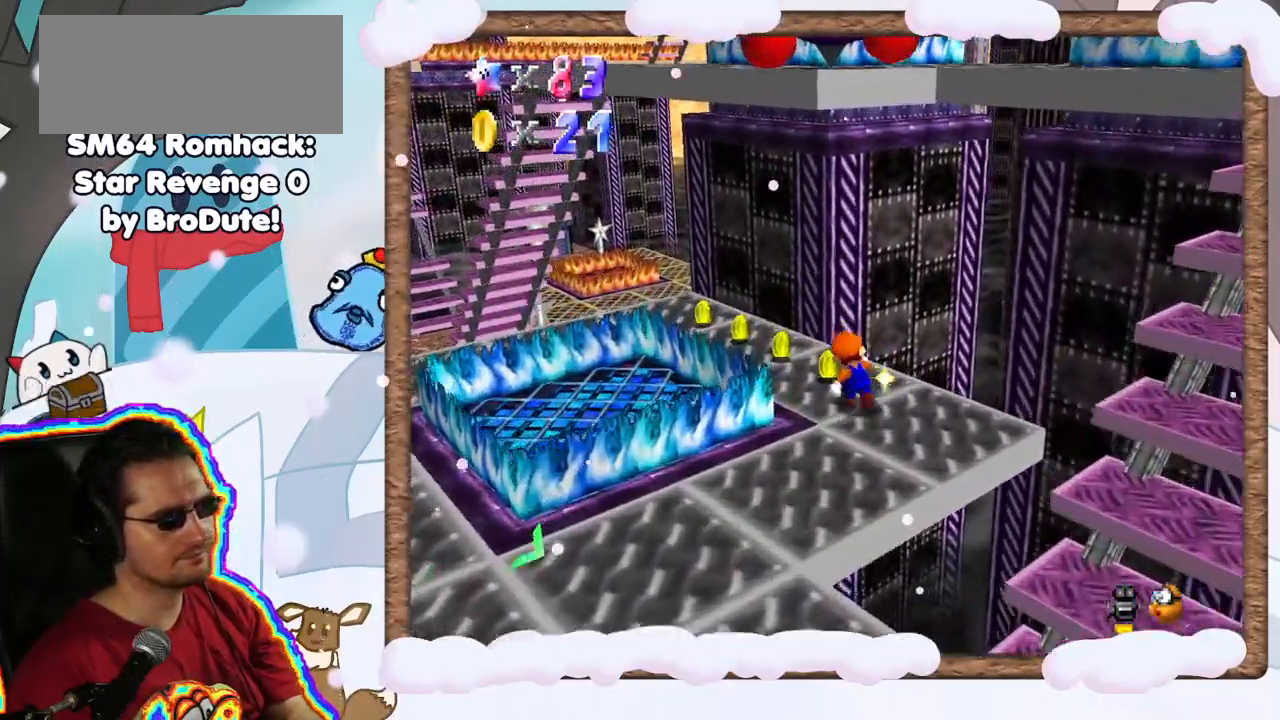
{"dt_ms": 500, "buttons": [], "left_stick": "up-left", "events": [[50, "left_stick", "up-left"]]}
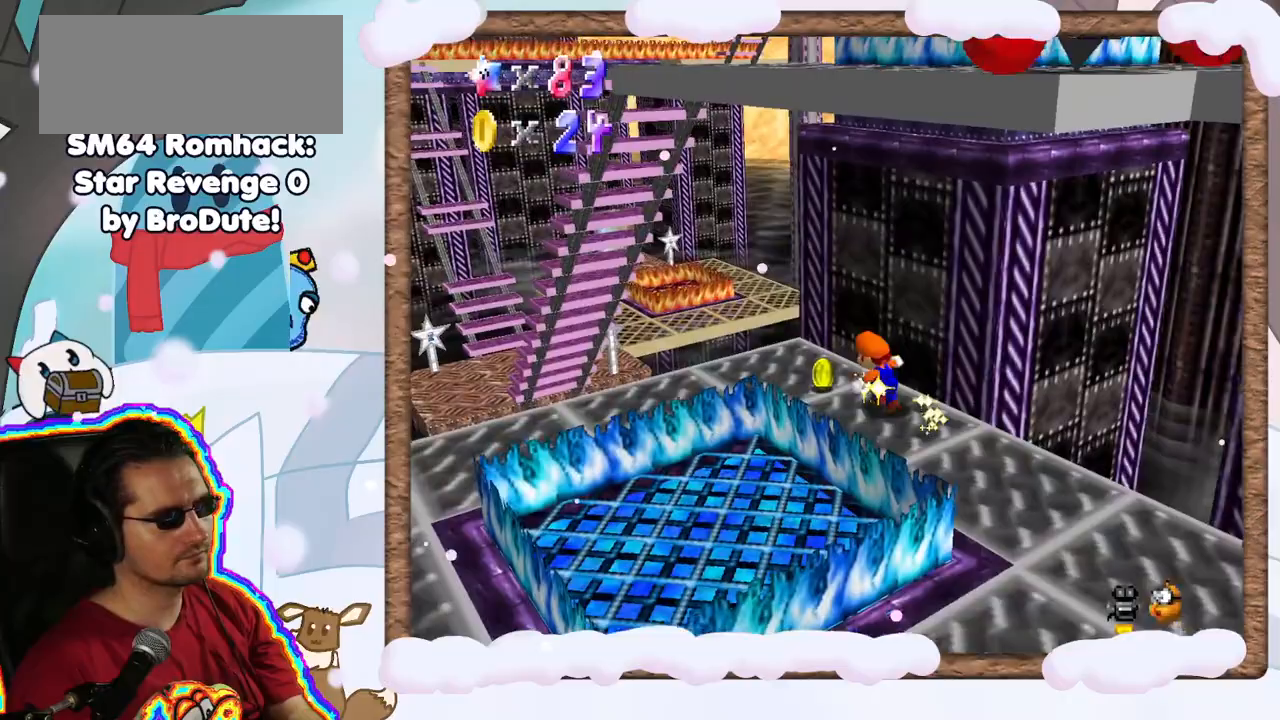
{"dt_ms": 500, "buttons": [], "left_stick": "down-left", "events": [[50, "C_LEFT", "down"], [100, "left_stick", "center"], [183, "C_LEFT", "up"], [250, "left_stick", "left"], [317, "left_stick", "down-left"]]}
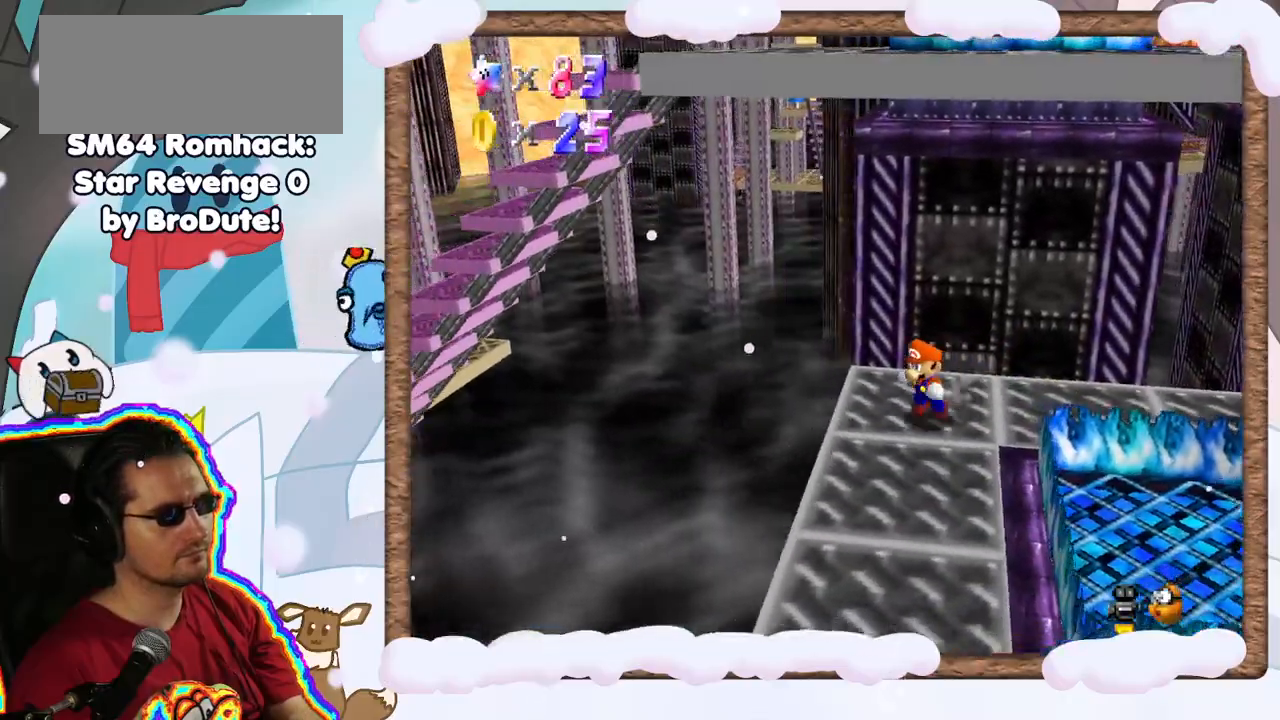
{"dt_ms": 500, "buttons": [], "left_stick": "down", "events": [[83, "left_stick", "down"]]}
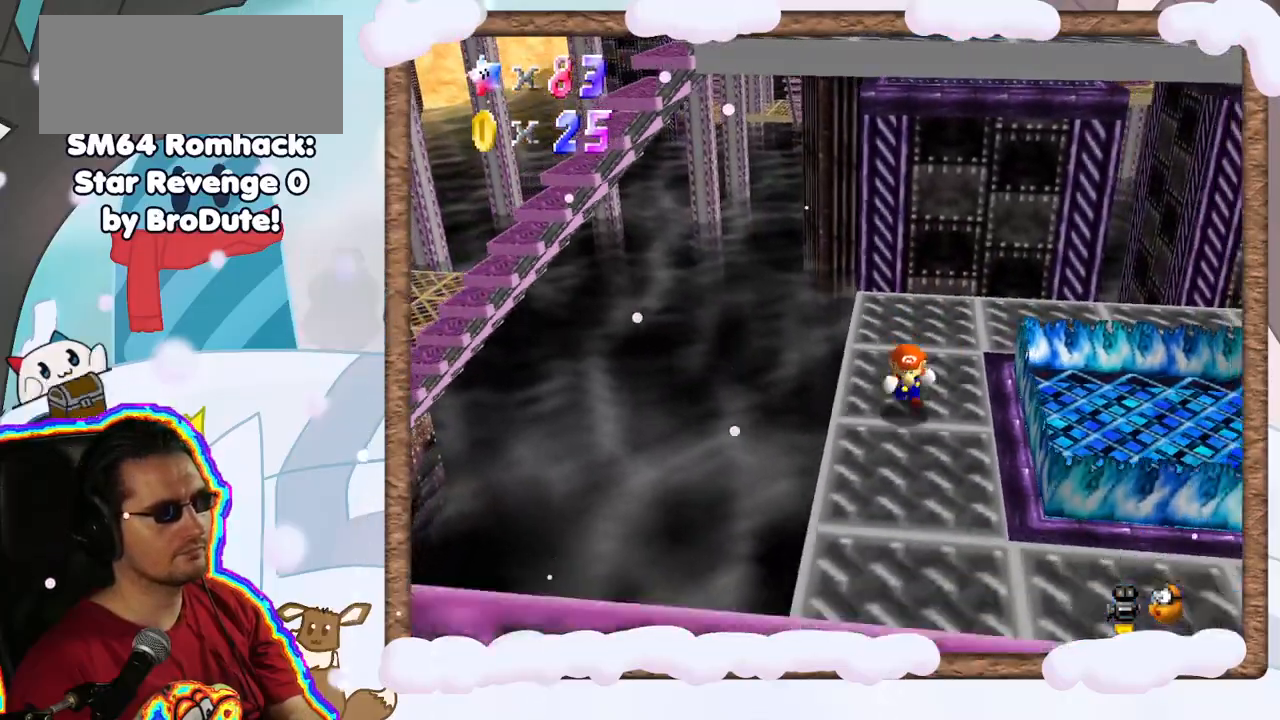
{"dt_ms": 500, "buttons": ["A"], "left_stick": "up", "events": [[167, "left_stick", "up"], [233, "A", "down"]]}
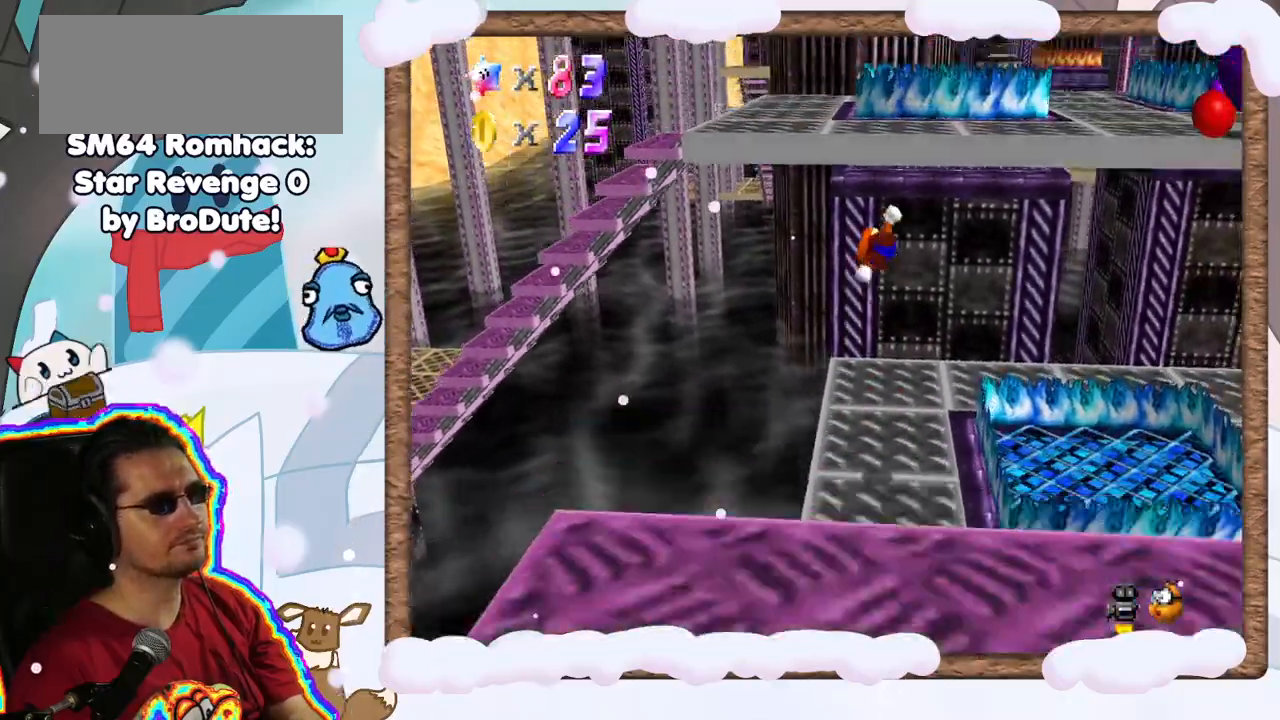
{"dt_ms": 500, "buttons": ["A"], "left_stick": "up", "events": [[183, "A", "up"], [500, "A", "down"]]}
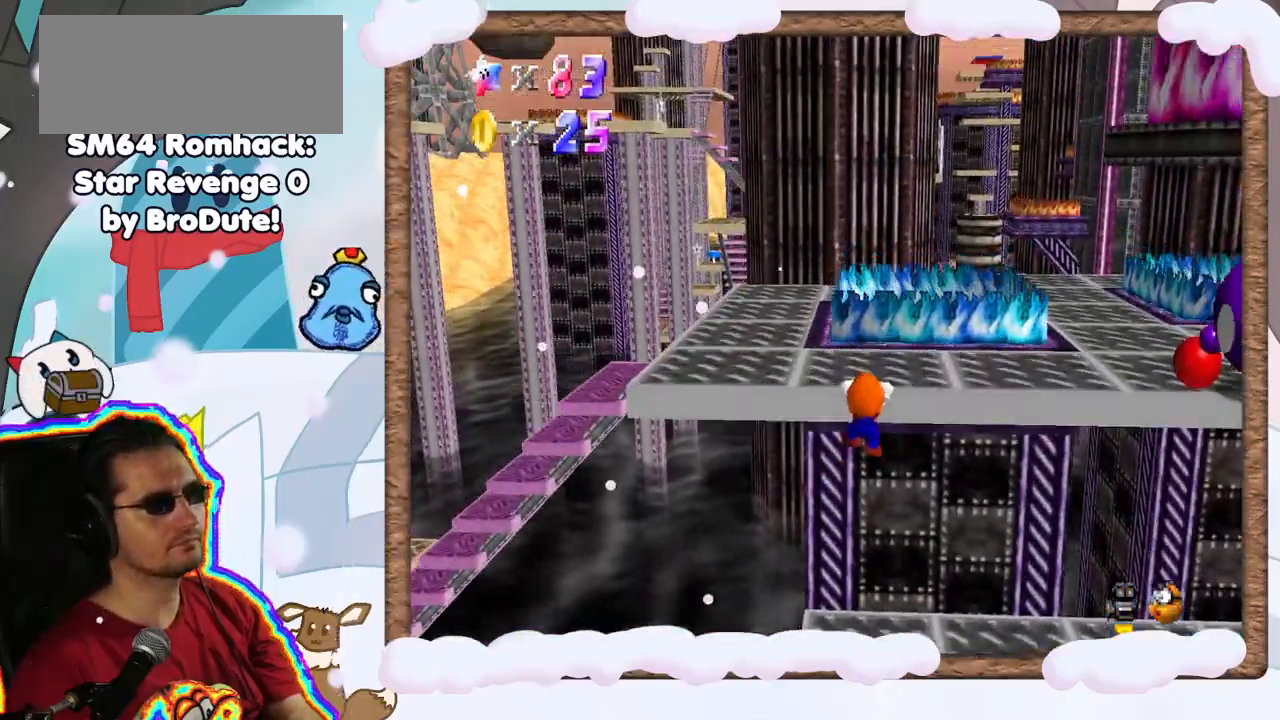
{"dt_ms": 500, "buttons": [], "left_stick": "up", "events": [[200, "A", "up"], [283, "C_LEFT", "down"], [300, "left_stick", "center"], [383, "left_stick", "up"], [400, "C_LEFT", "up"]]}
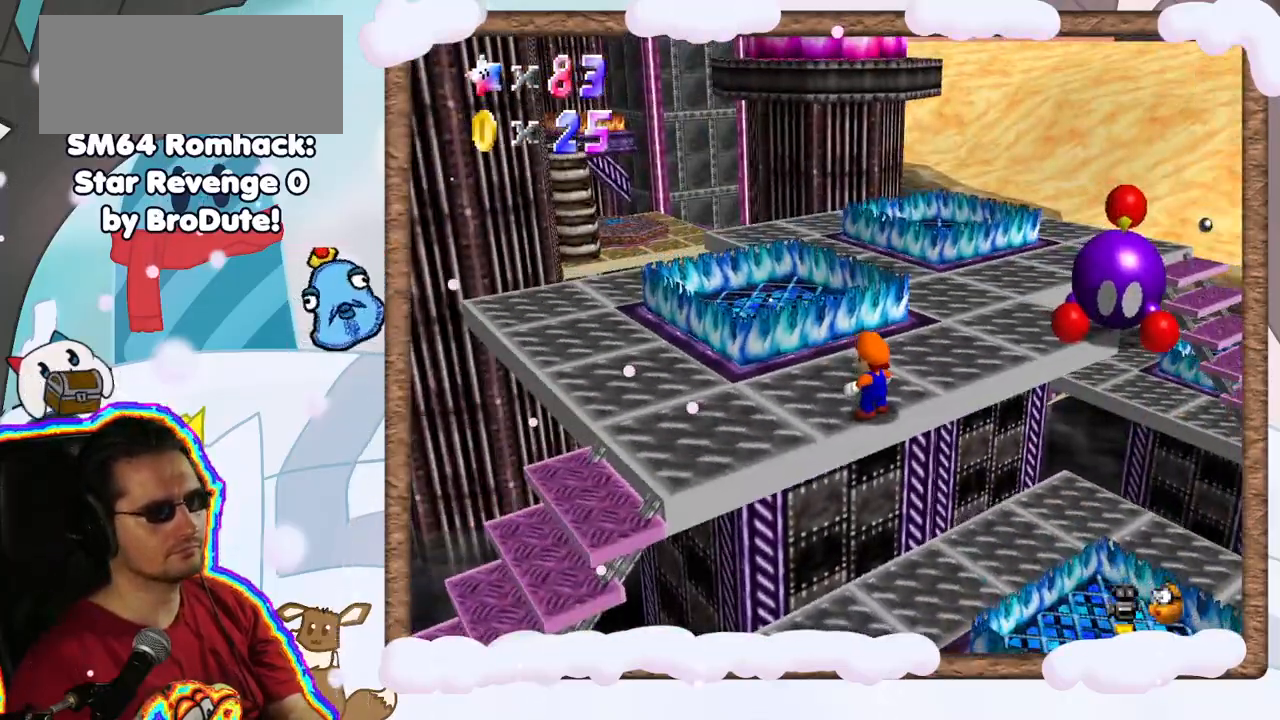
{"dt_ms": 500, "buttons": [], "left_stick": "up", "events": [[233, "C_LEFT", "down"], [367, "C_LEFT", "up"]]}
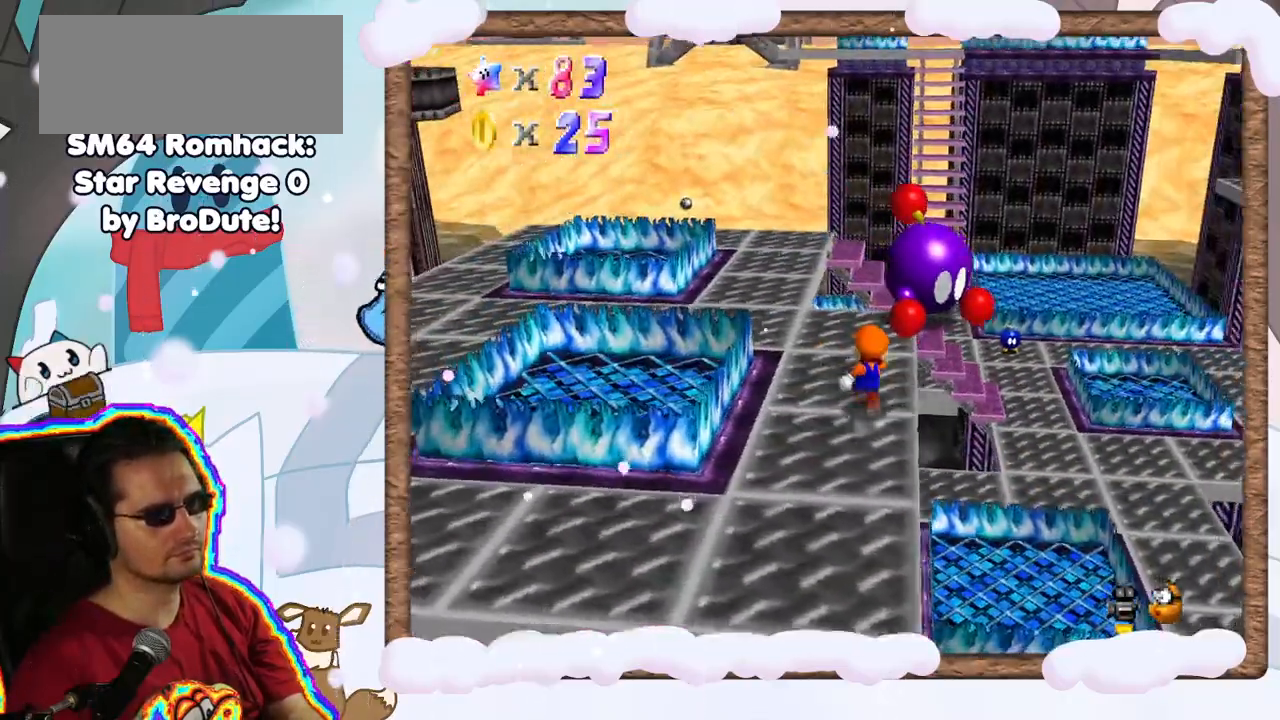
{"dt_ms": 500, "buttons": [], "left_stick": "center", "events": [[50, "left_stick", "up-left"], [167, "C_LEFT", "down"], [283, "C_LEFT", "up"], [483, "left_stick", "center"]]}
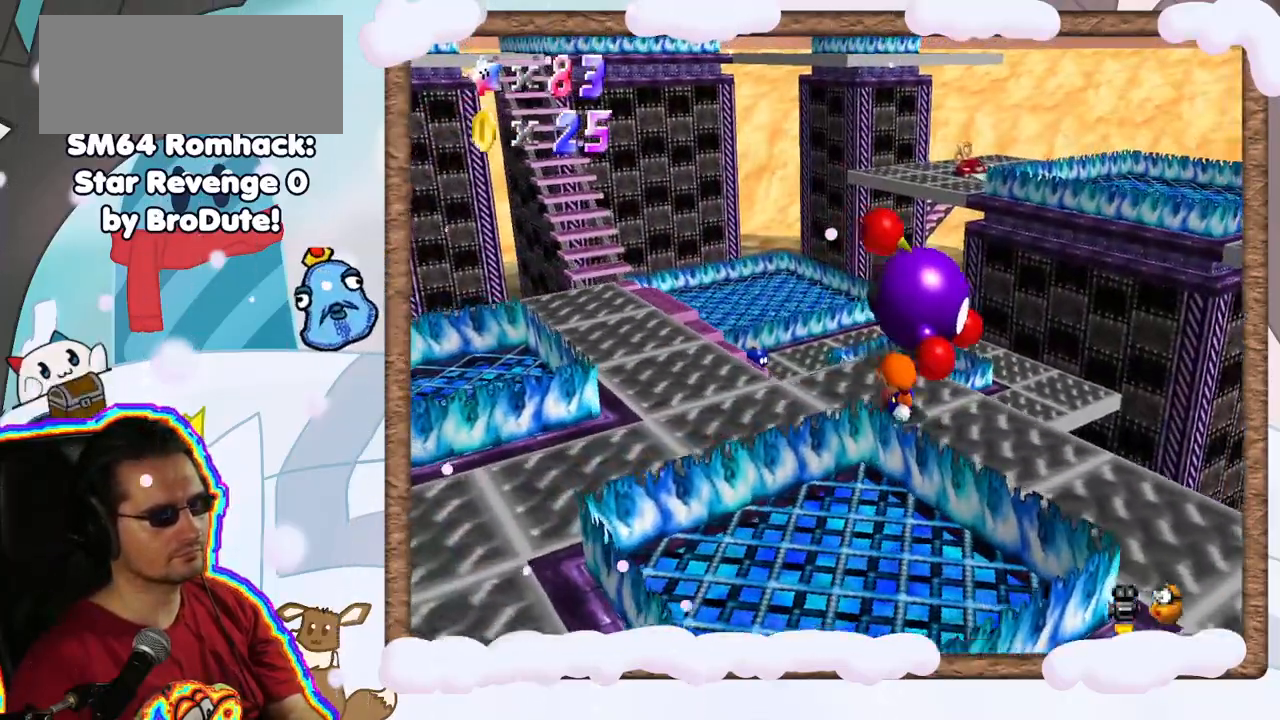
{"dt_ms": 500, "buttons": ["B"], "left_stick": "up", "events": [[167, "left_stick", "up"], [417, "B", "down"]]}
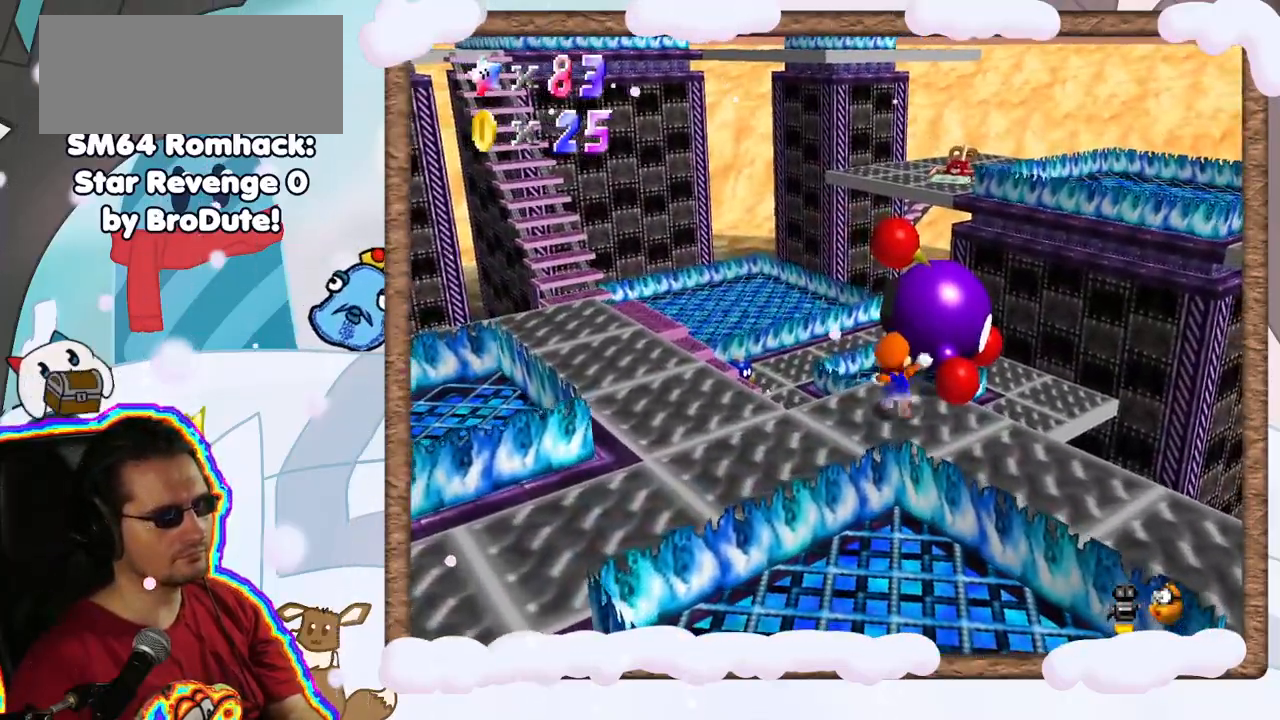
{"dt_ms": 500, "buttons": [], "left_stick": "center", "events": [[17, "left_stick", "center"], [167, "B", "up"]]}
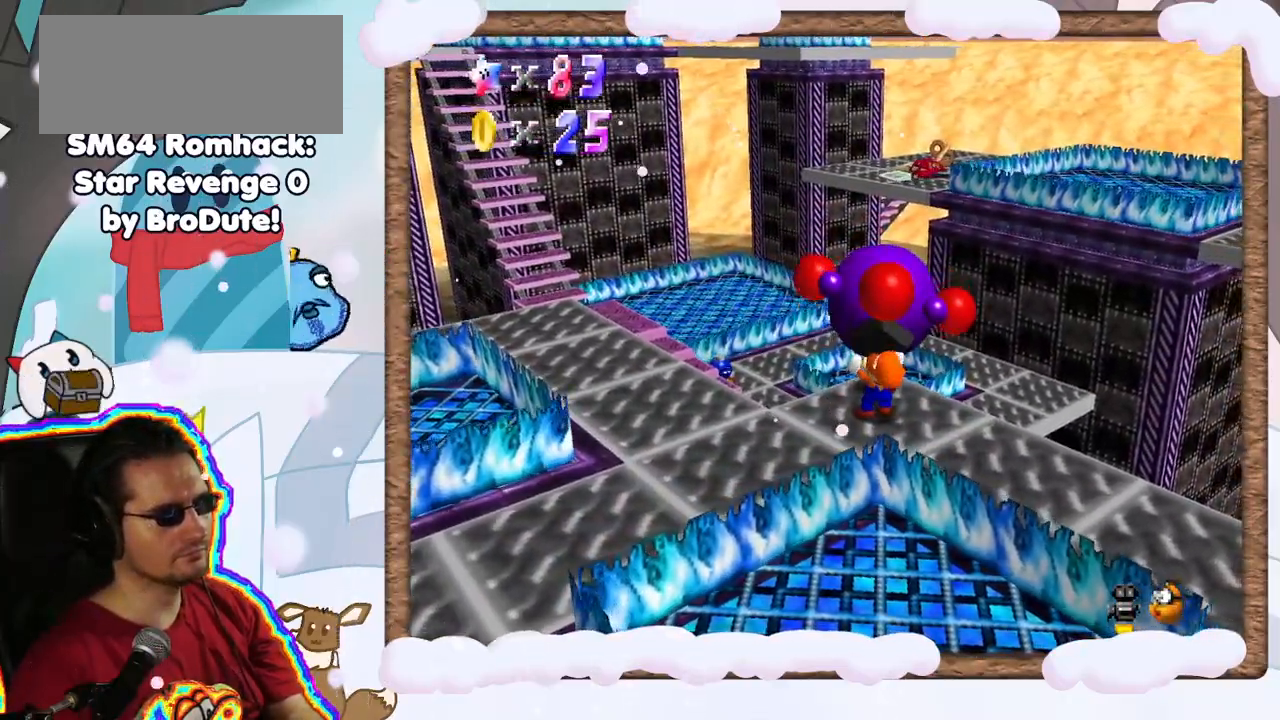
{"dt_ms": 500, "buttons": [], "left_stick": "up-left", "events": [[67, "C_RIGHT", "down"], [150, "left_stick", "left"], [183, "C_RIGHT", "up"], [283, "C_RIGHT", "down"], [383, "C_RIGHT", "up"], [400, "left_stick", "up-left"]]}
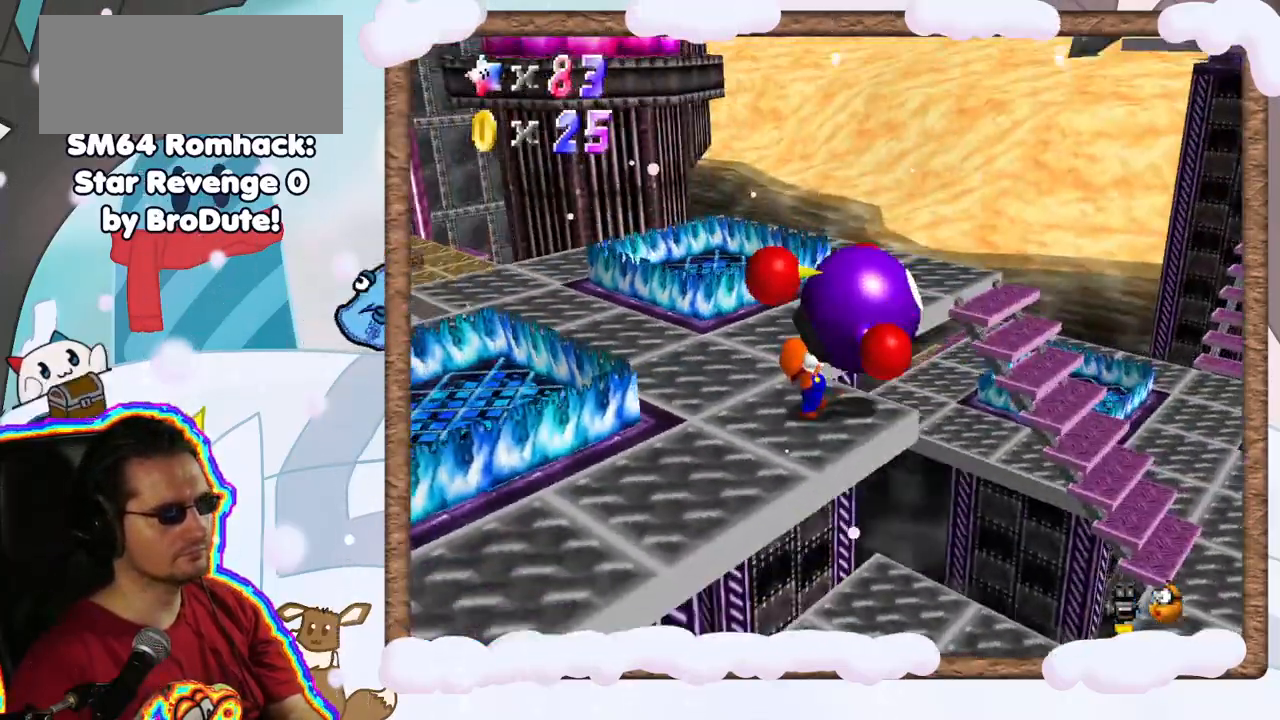
{"dt_ms": 500, "buttons": [], "left_stick": "up", "events": [[17, "left_stick", "up"], [117, "left_stick", "up-left"], [133, "C_RIGHT", "down"], [250, "C_RIGHT", "up"], [400, "left_stick", "up"]]}
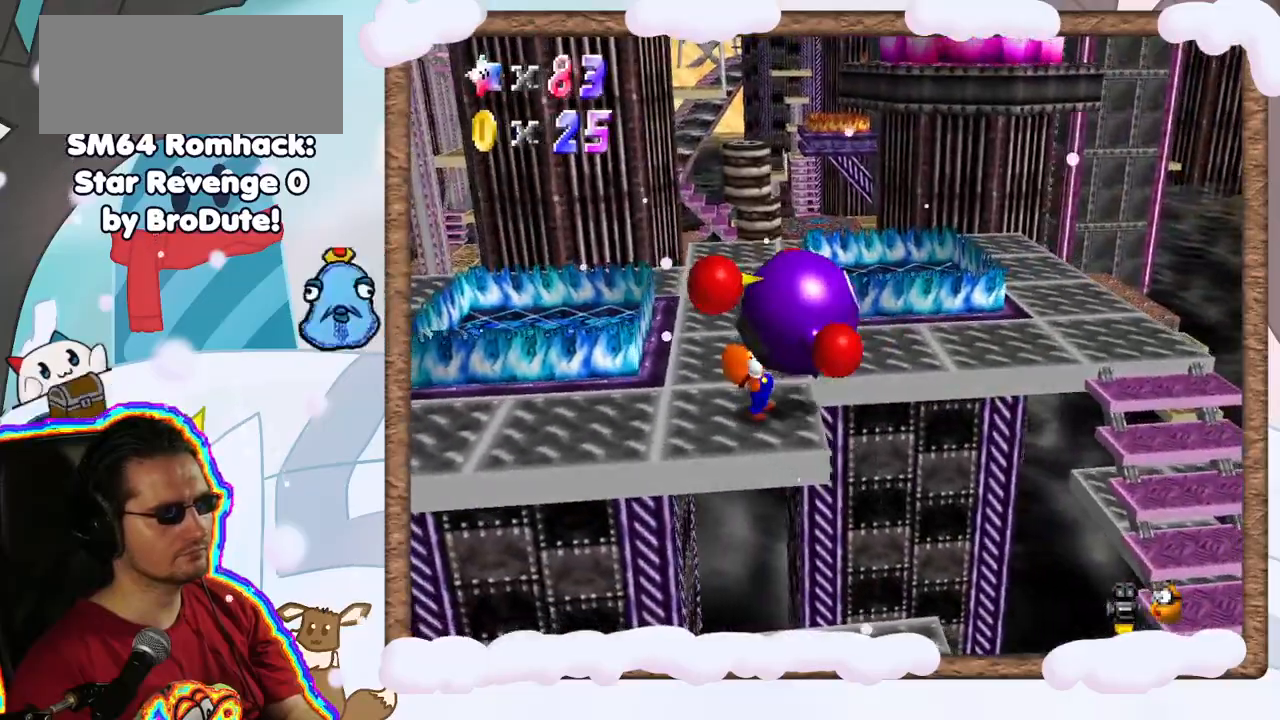
{"dt_ms": 500, "buttons": ["B"], "left_stick": "up", "events": [[200, "left_stick", "up-left"], [350, "left_stick", "up"], [417, "B", "down"]]}
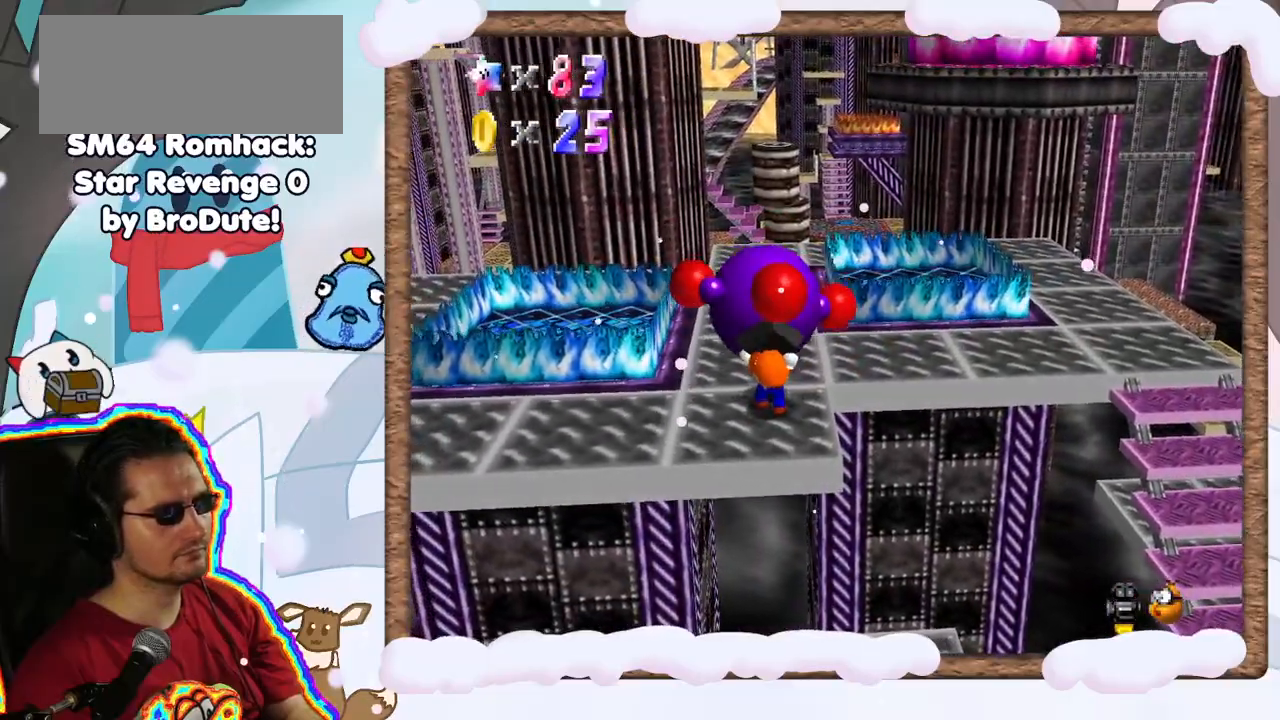
{"dt_ms": 500, "buttons": [], "left_stick": "up", "events": [[283, "B", "up"]]}
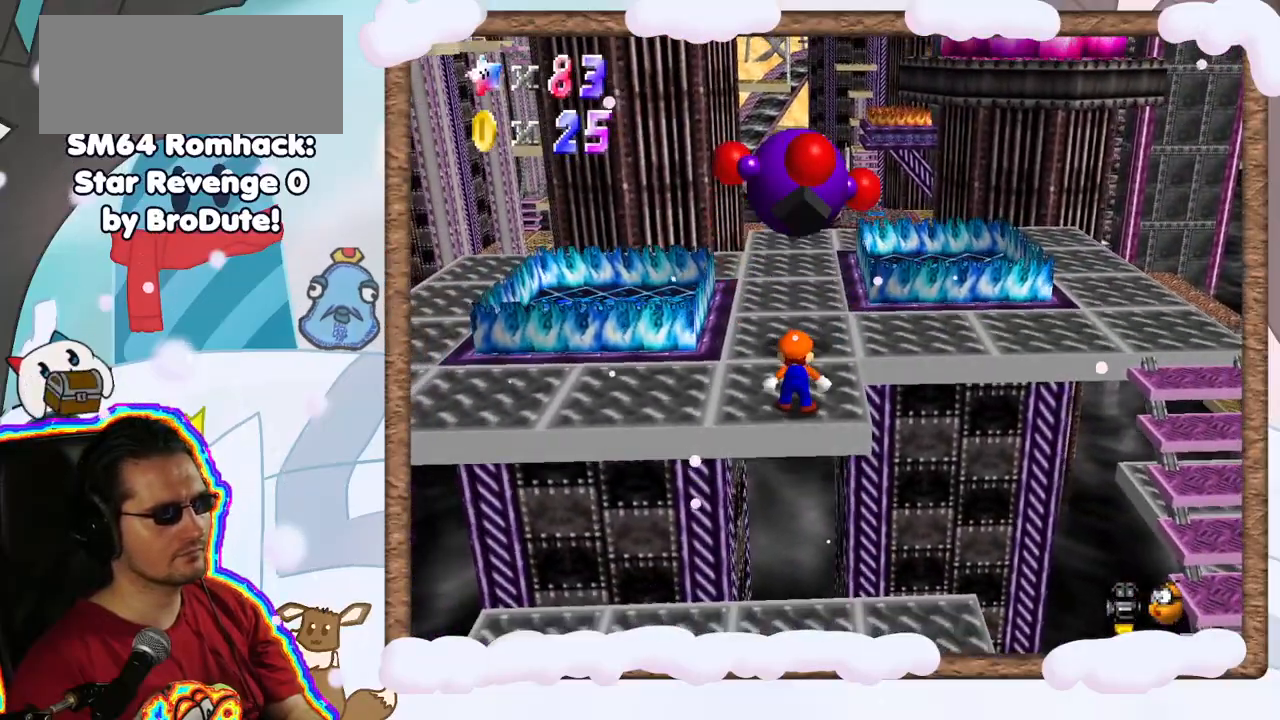
{"dt_ms": 500, "buttons": [], "left_stick": "up", "events": []}
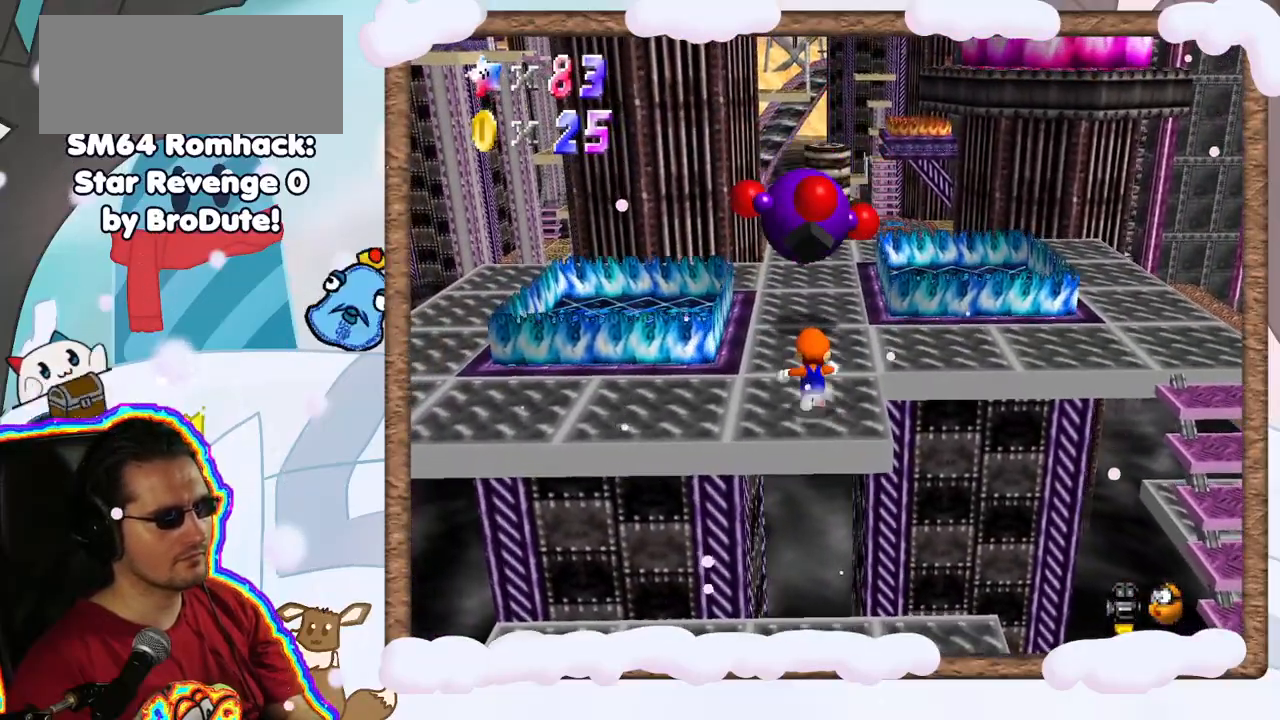
{"dt_ms": 500, "buttons": [], "left_stick": "up", "events": [[133, "A", "down"], [500, "A", "up"]]}
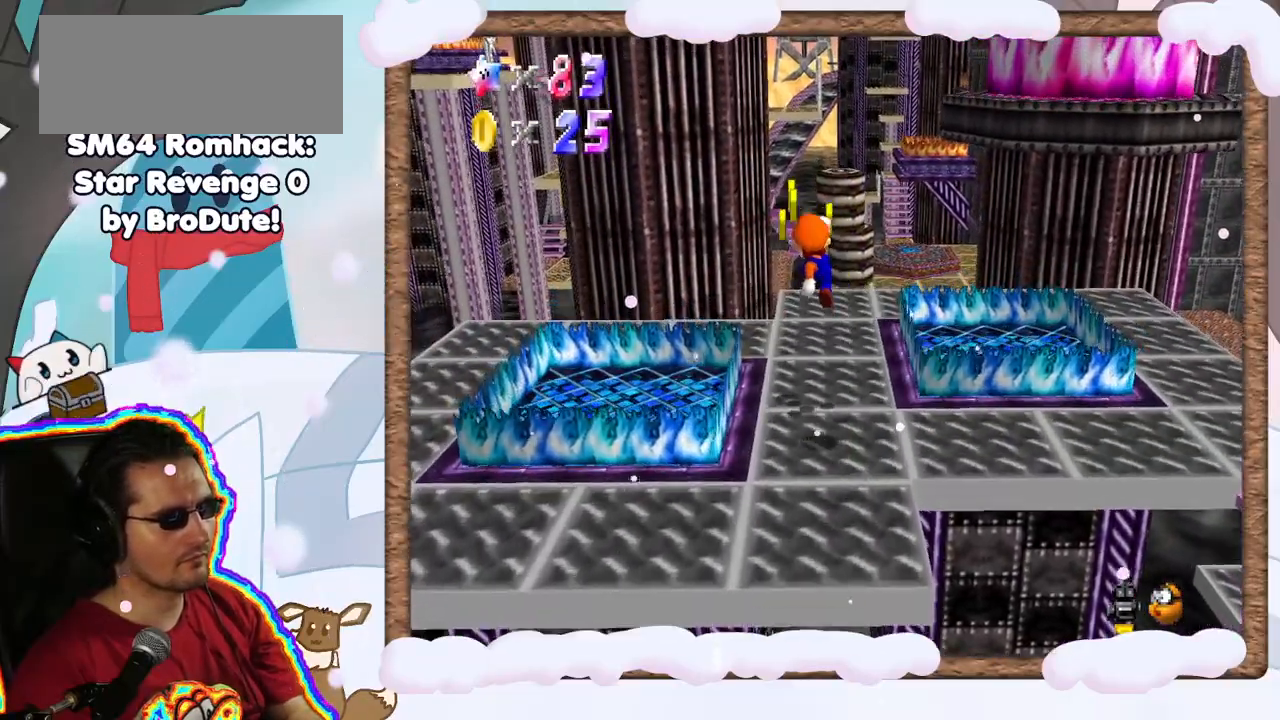
{"dt_ms": 500, "buttons": [], "left_stick": "down", "events": [[200, "left_stick", "up-left"], [367, "left_stick", "down"]]}